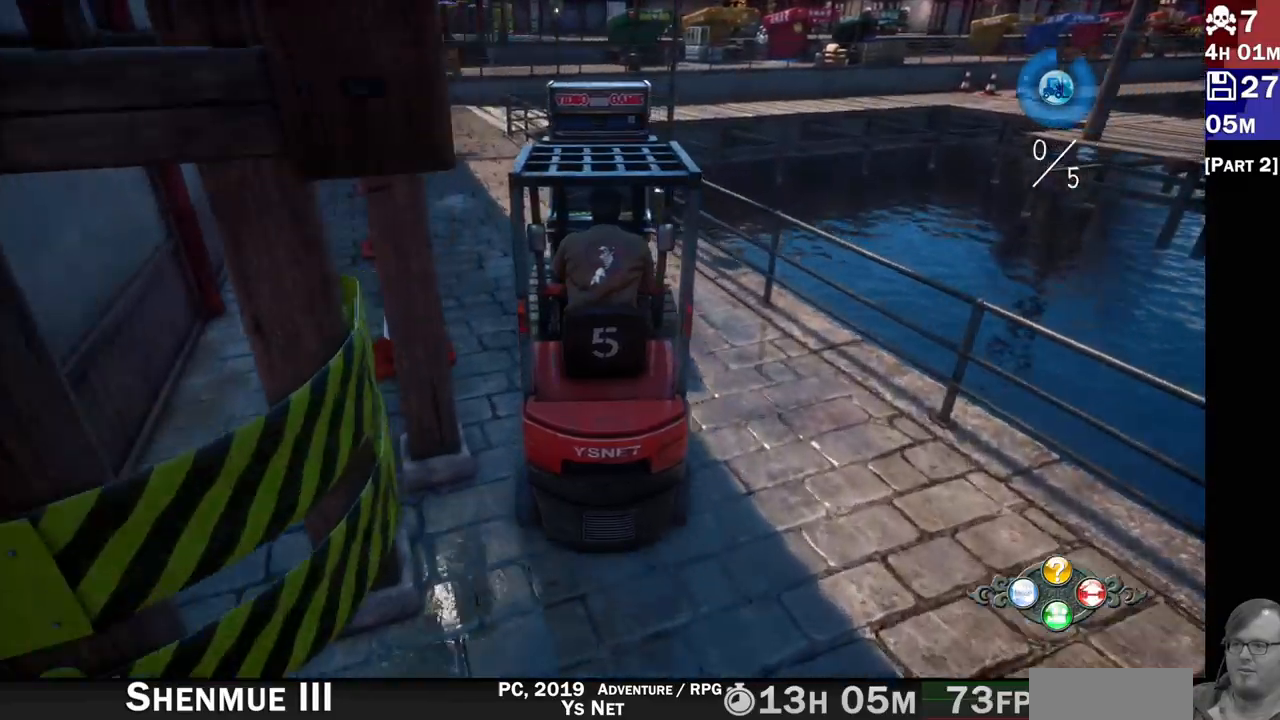
Gameplay with a controller (PlayStation layout); each line is a JSON object with the inputs held at the frame after it (dt_ms = milliseconds from this image to that frame). "events" lists button and stick changes between this image and that frame as [ms after this image, input, new state], when the widget could be followed in between.
{"dt_ms": 500, "buttons": ["R2"], "left_stick": "center", "right_stick": "center", "events": [[317, "left_stick", "left"], [367, "left_stick", "center"]]}
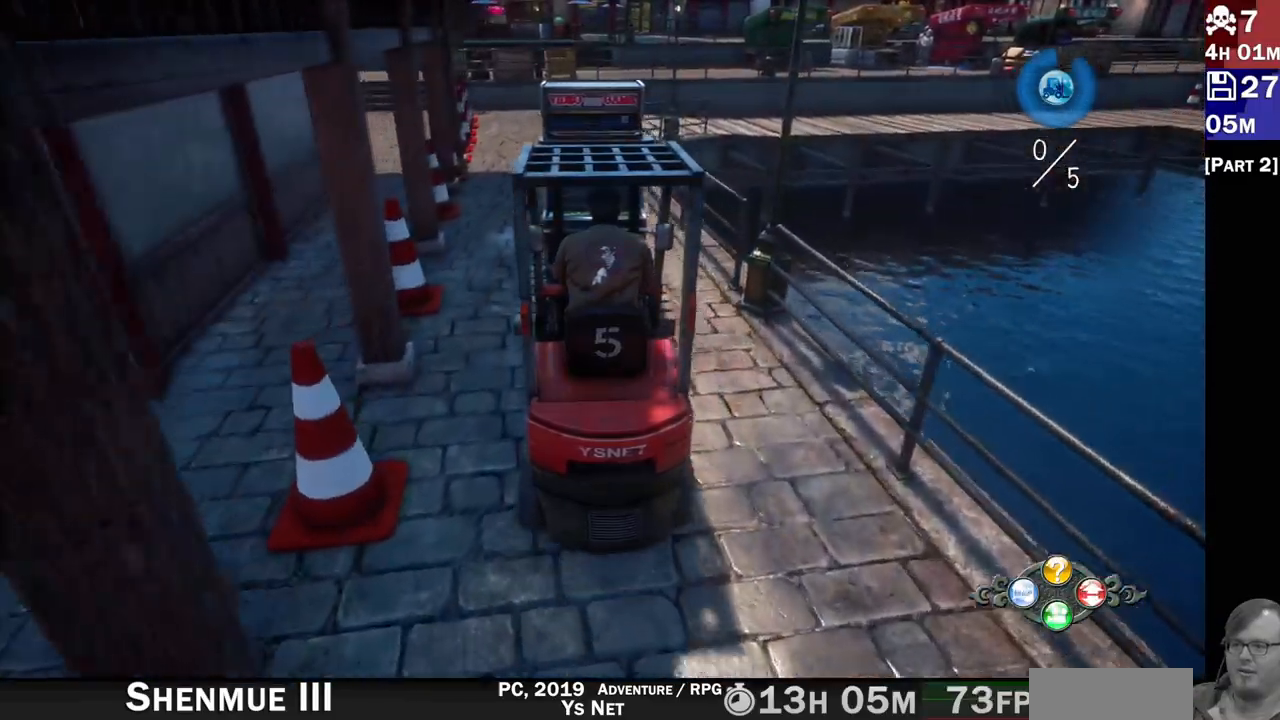
{"dt_ms": 500, "buttons": ["R2"], "left_stick": "center", "right_stick": "center"}
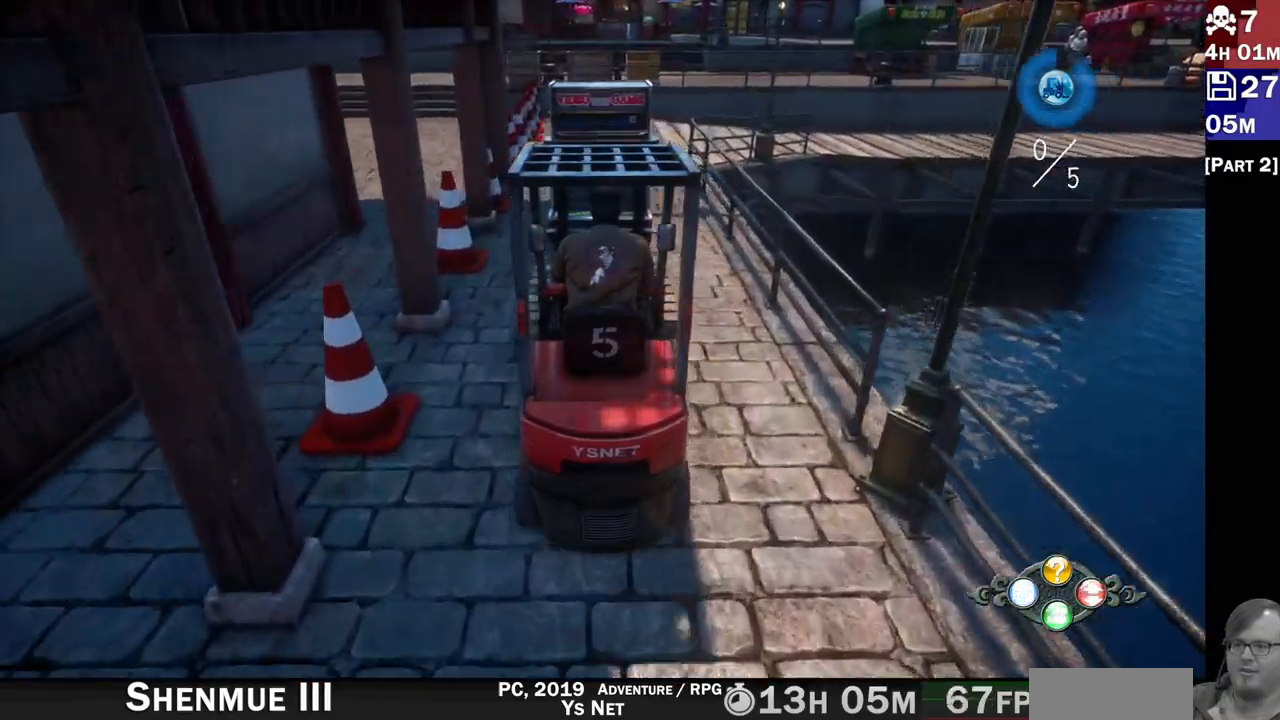
{"dt_ms": 500, "buttons": ["R2"], "left_stick": "center", "right_stick": "center", "events": [[250, "left_stick", "right"], [417, "left_stick", "center"]]}
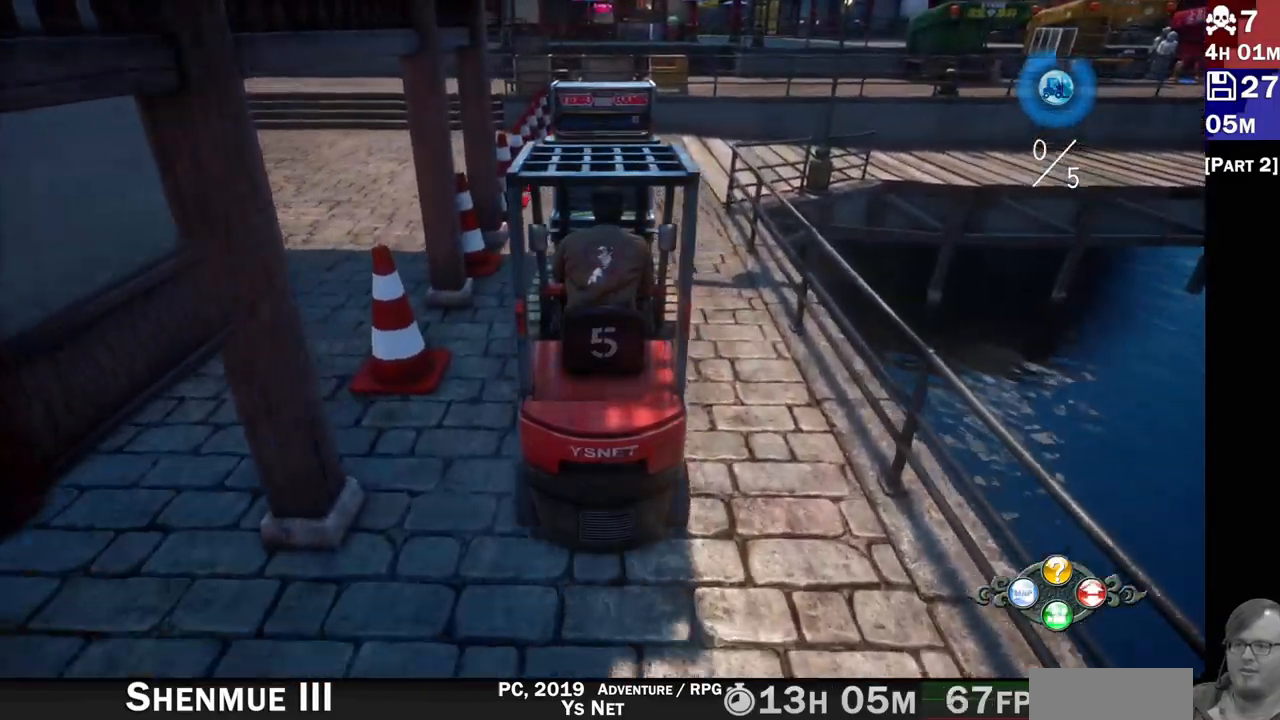
{"dt_ms": 500, "buttons": ["R2"], "left_stick": "center", "right_stick": "center", "events": [[150, "left_stick", "right"], [333, "left_stick", "center"]]}
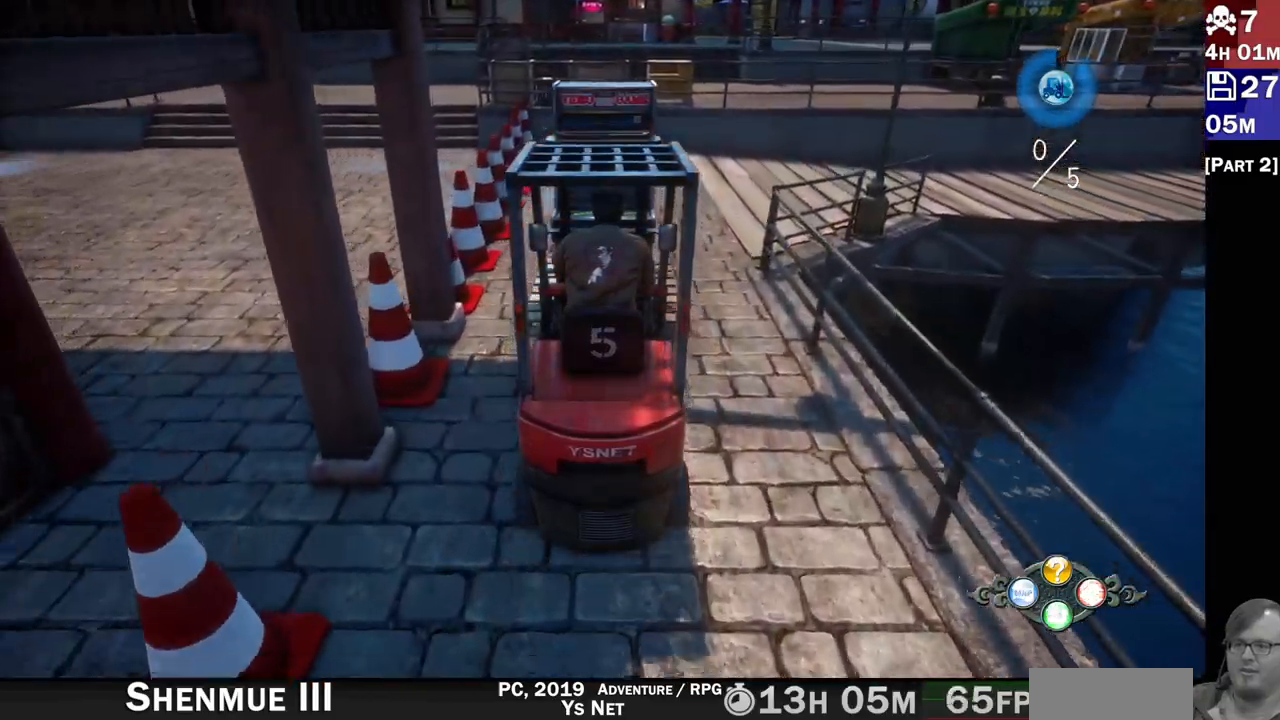
{"dt_ms": 500, "buttons": ["R2"], "left_stick": "right", "right_stick": "center"}
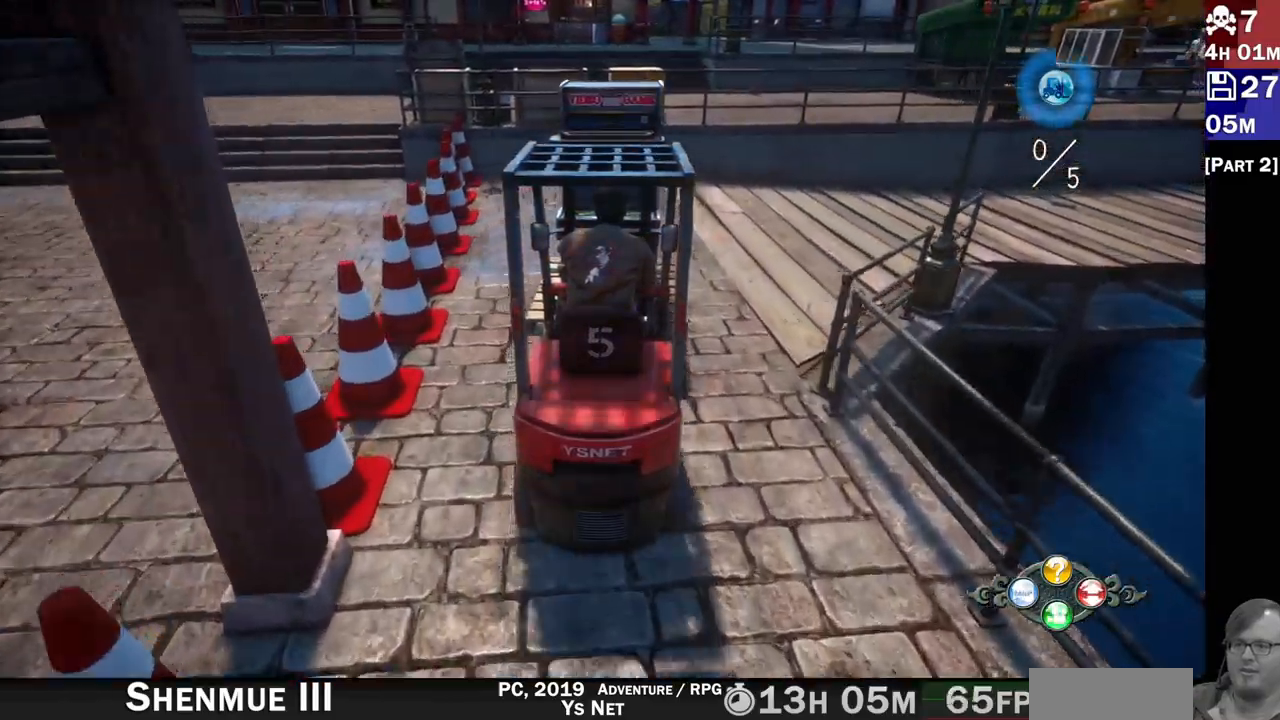
{"dt_ms": 500, "buttons": ["R2"], "left_stick": "right", "right_stick": "center", "events": []}
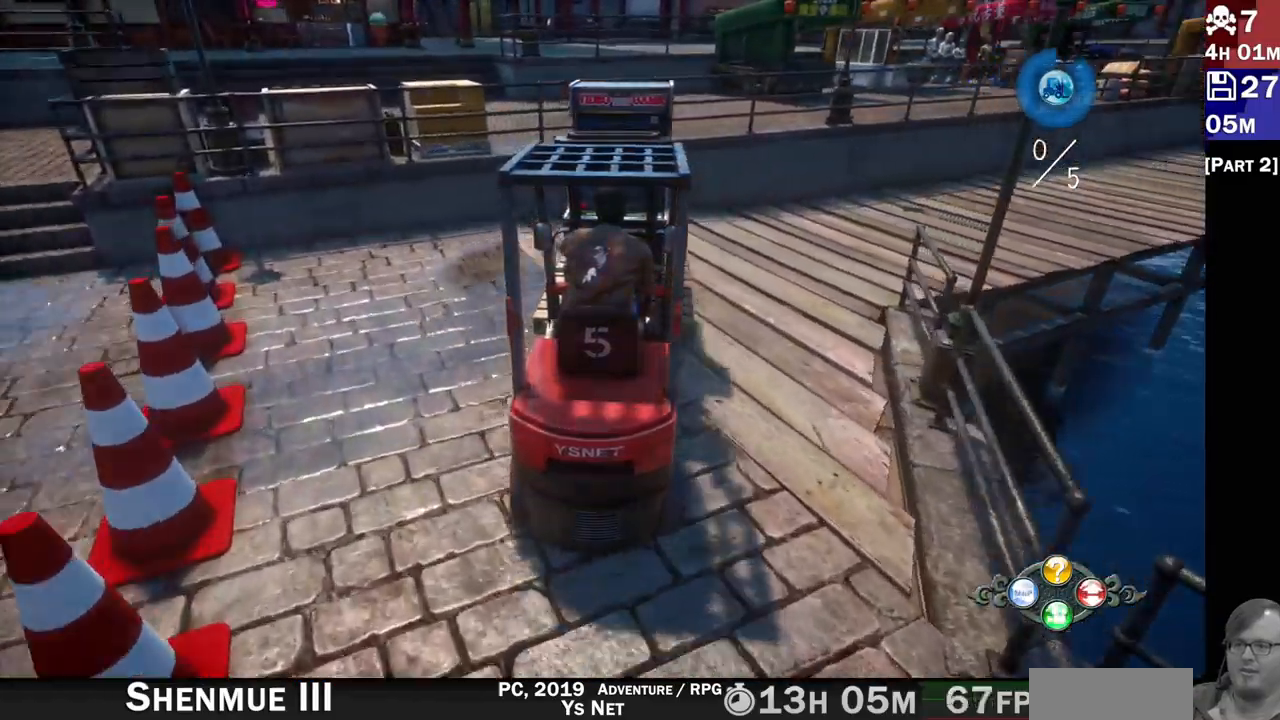
{"dt_ms": 500, "buttons": ["R2"], "left_stick": "right", "right_stick": "center", "events": [[83, "left_stick", "center"], [167, "left_stick", "right"]]}
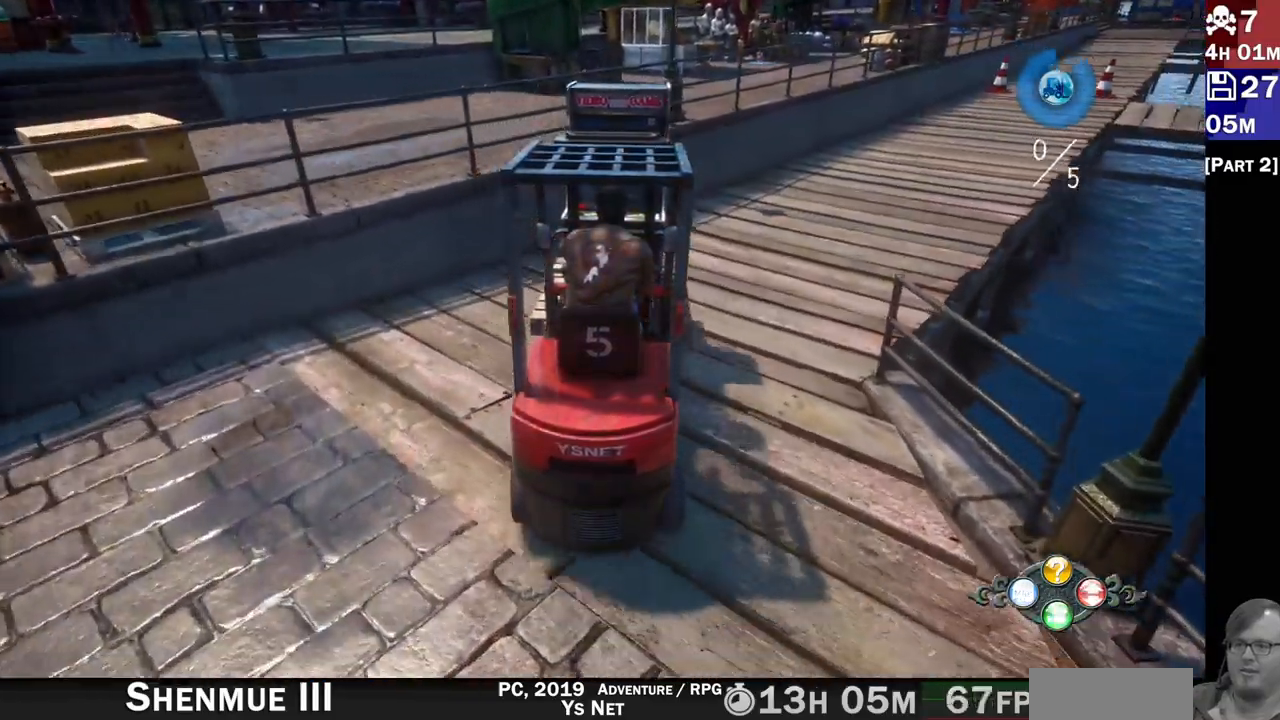
{"dt_ms": 500, "buttons": ["R2"], "left_stick": "center", "right_stick": "center", "events": [[350, "left_stick", "center"]]}
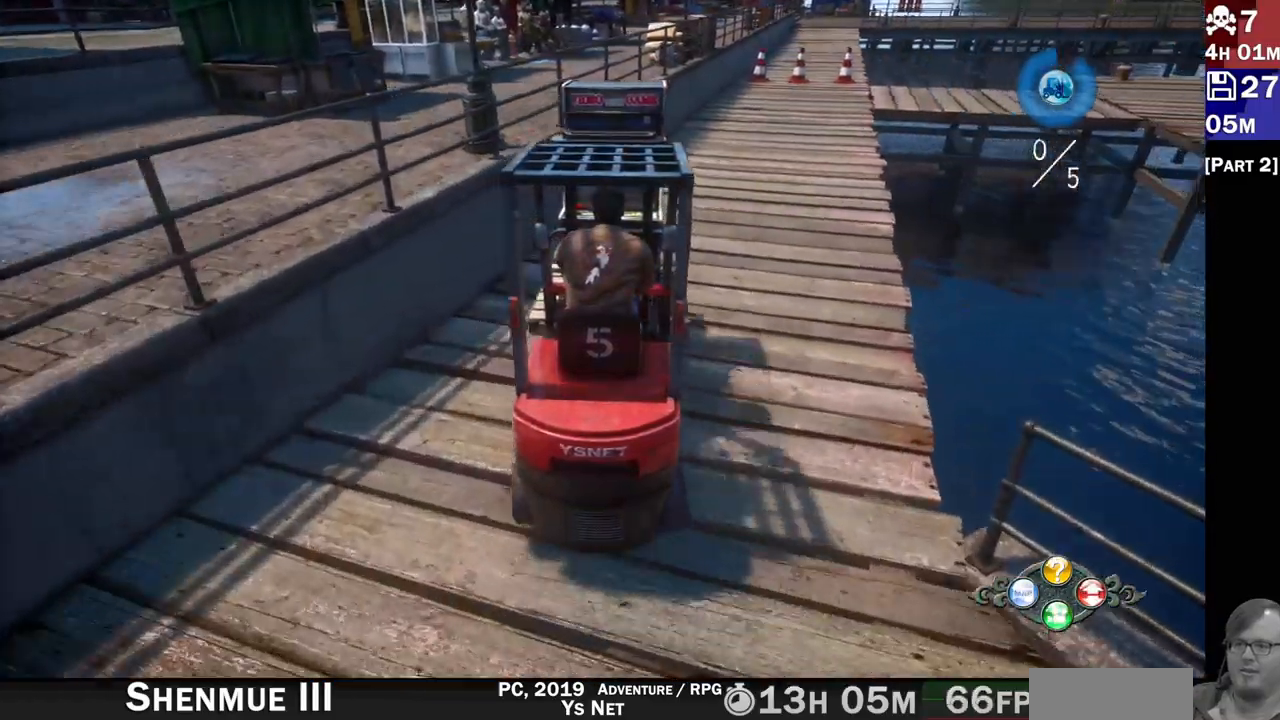
{"dt_ms": 500, "buttons": ["R2"], "left_stick": "center", "right_stick": "center", "events": [[100, "left_stick", "right"], [383, "left_stick", "center"]]}
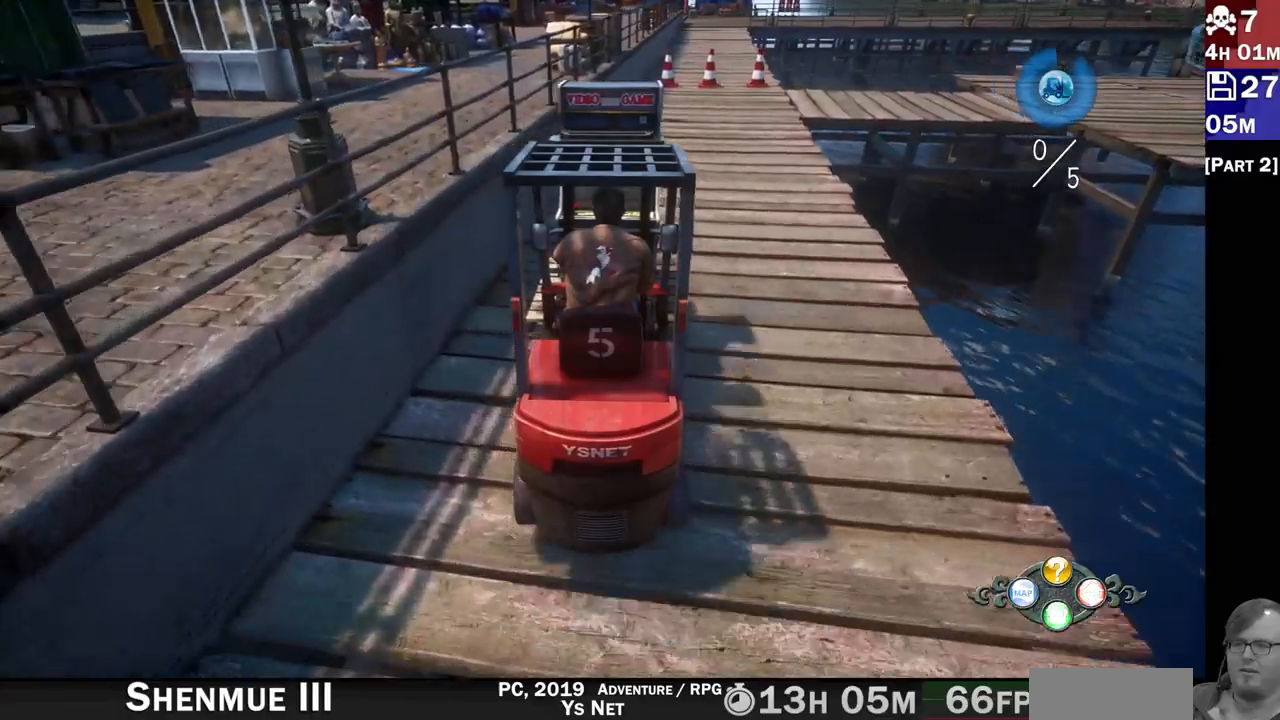
{"dt_ms": 500, "buttons": ["R2"], "left_stick": "center", "right_stick": "center", "events": [[133, "left_stick", "right"], [317, "left_stick", "center"]]}
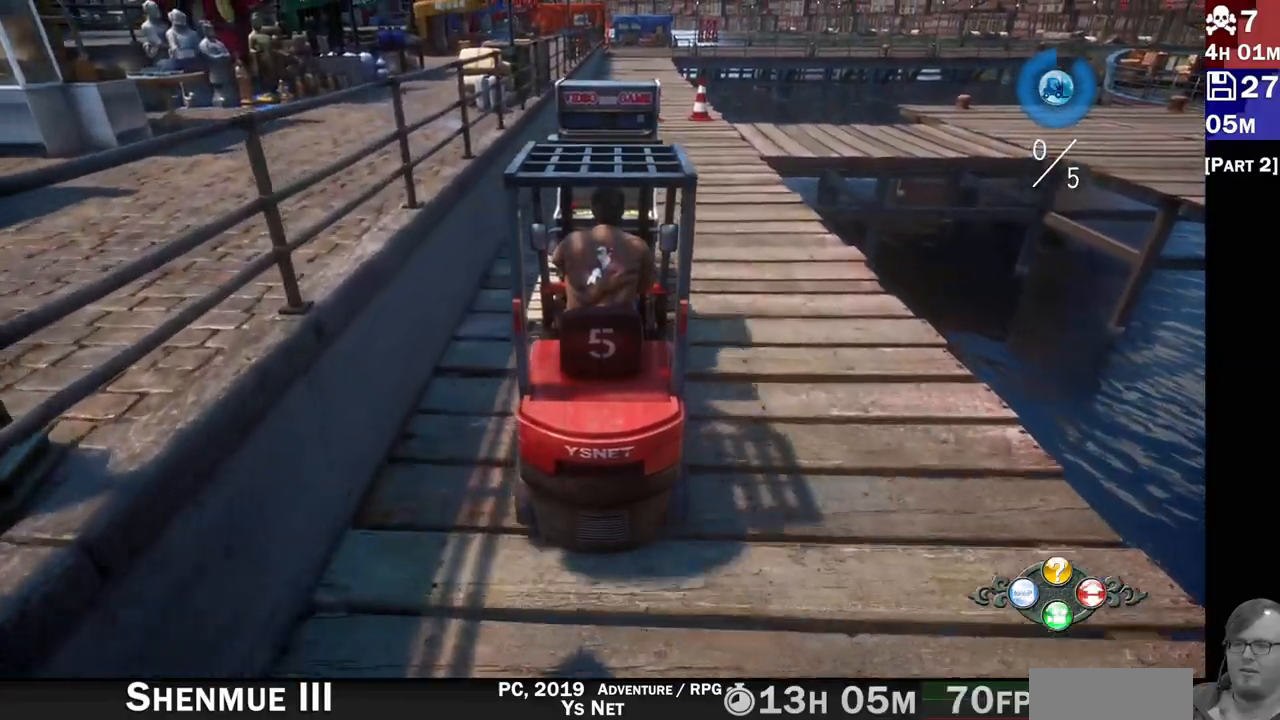
{"dt_ms": 500, "buttons": ["R2"], "left_stick": "center", "right_stick": "center", "events": []}
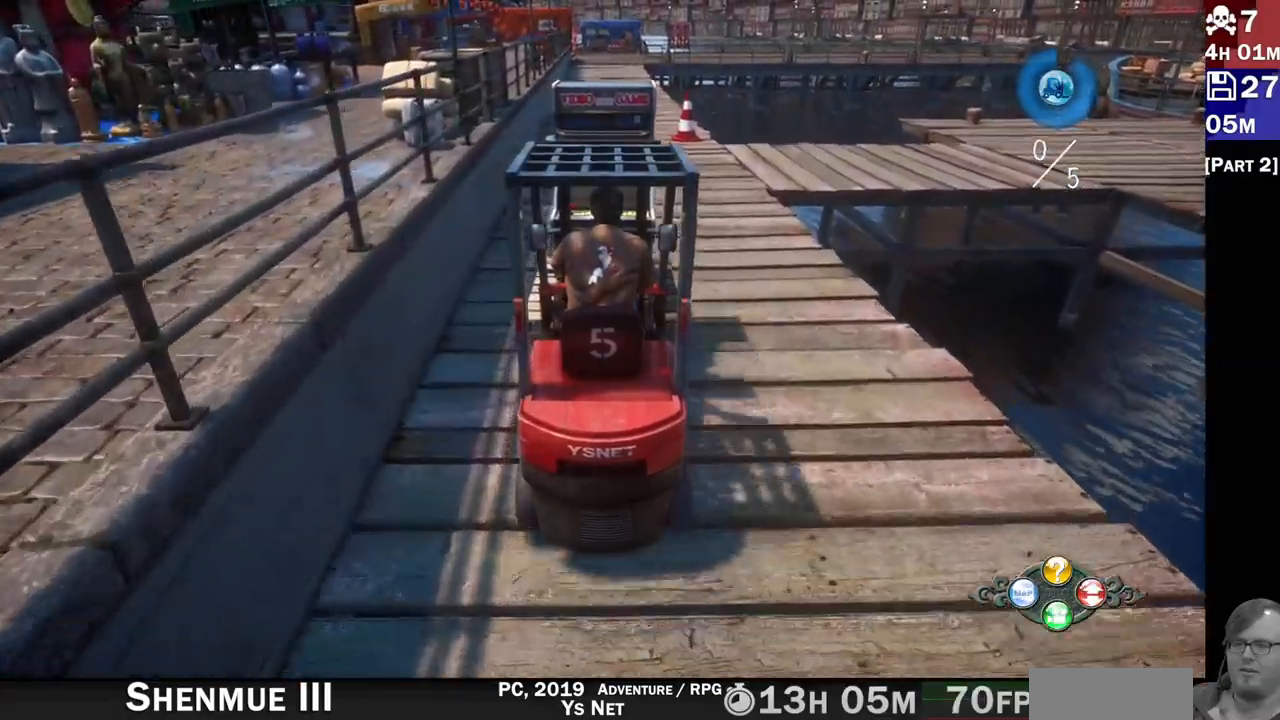
{"dt_ms": 500, "buttons": ["R2"], "left_stick": "right", "right_stick": "center", "events": [[300, "left_stick", "right"]]}
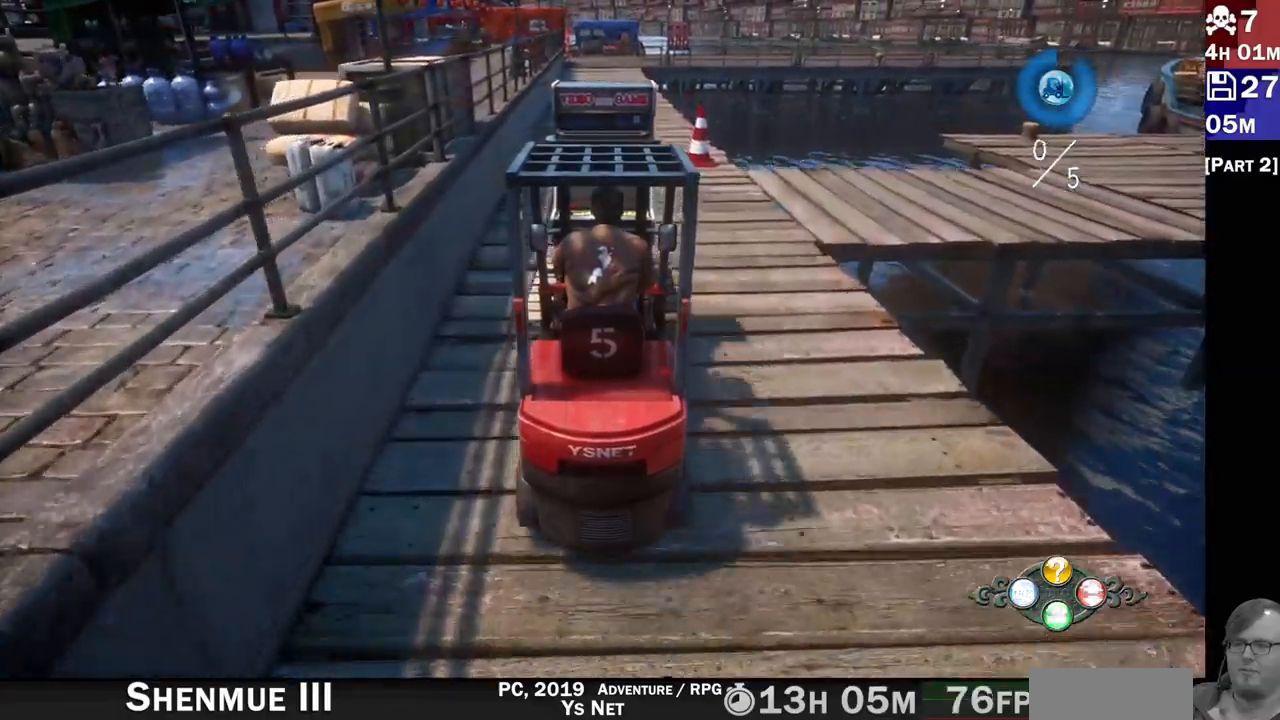
{"dt_ms": 500, "buttons": [], "left_stick": "right", "right_stick": "center"}
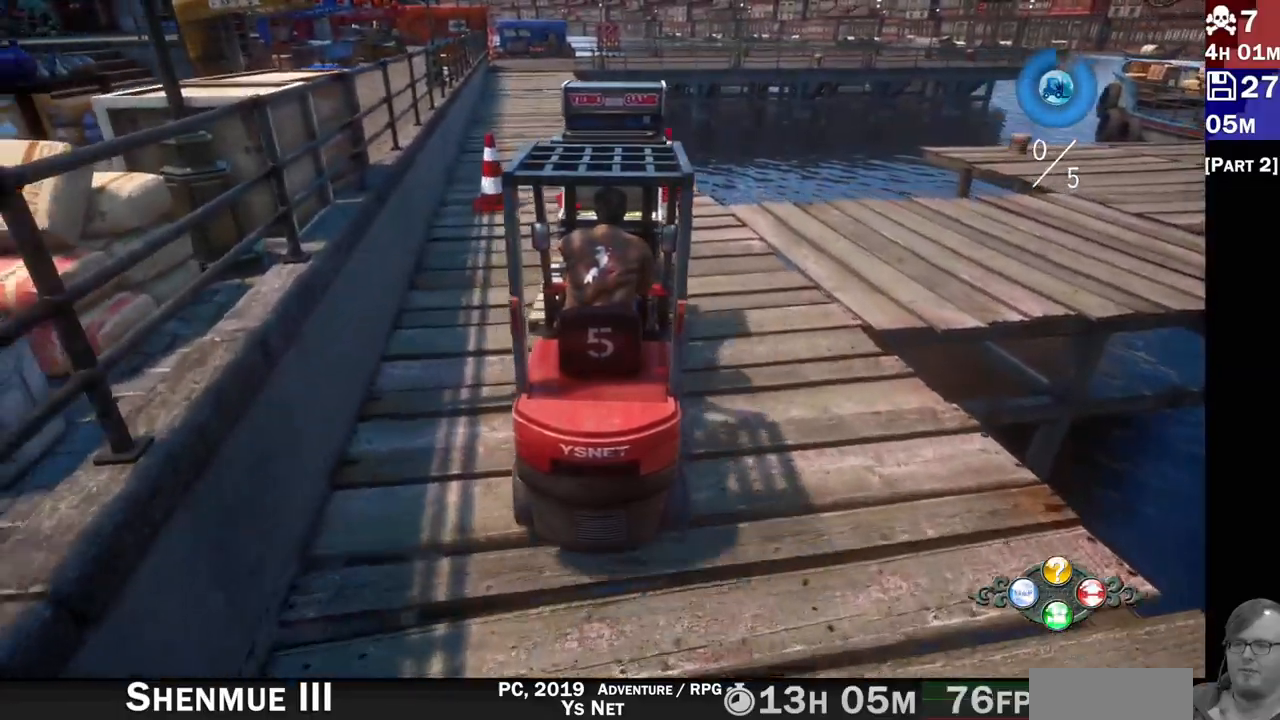
{"dt_ms": 1000, "buttons": ["R2"], "left_stick": "center", "right_stick": "center"}
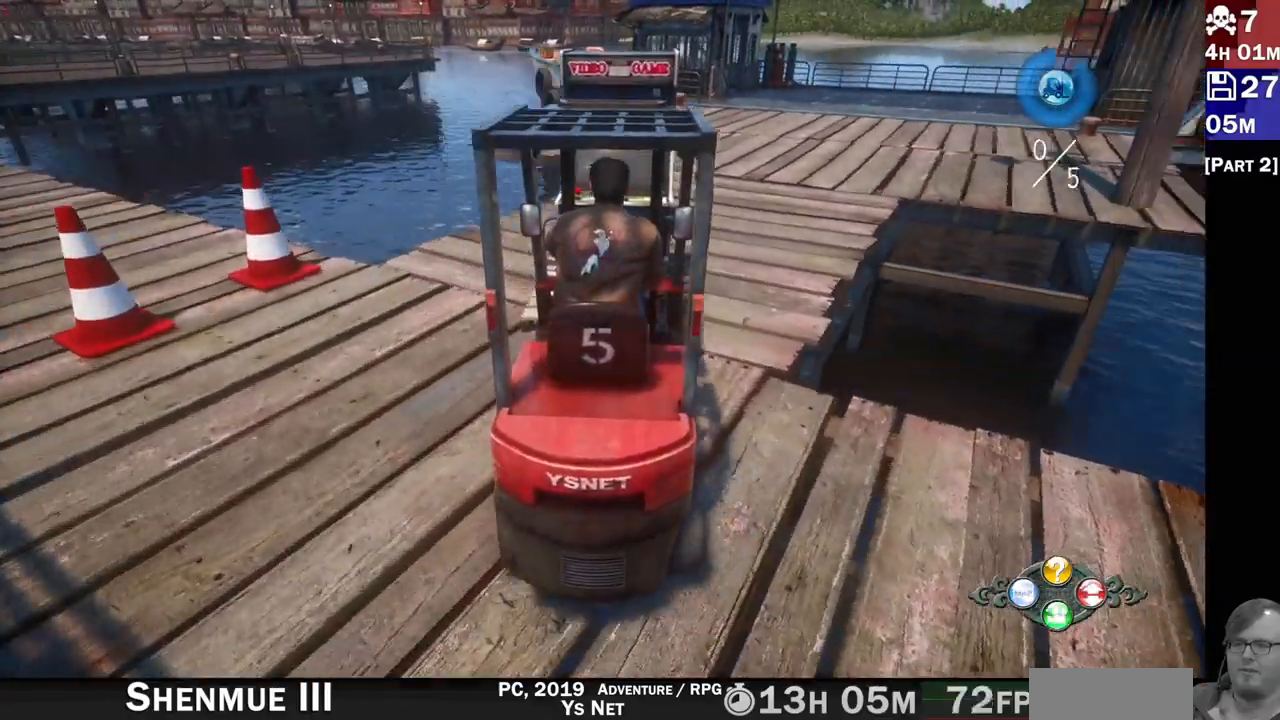
{"dt_ms": 500, "buttons": ["R2"], "left_stick": "right", "right_stick": "center", "events": [[283, "left_stick", "right"]]}
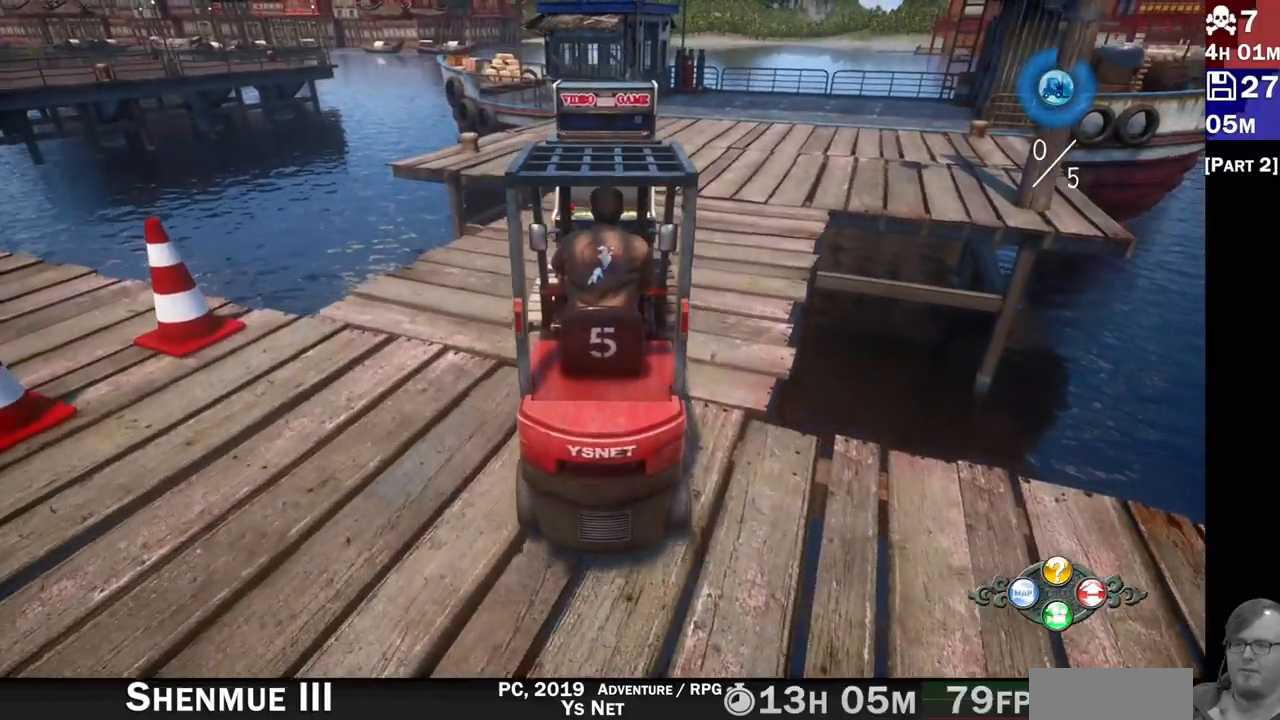
{"dt_ms": 500, "buttons": ["R2"], "left_stick": "right", "right_stick": "center", "events": [[100, "R1", "down"], [150, "R1", "up"], [283, "left_stick", "center"], [483, "left_stick", "right"]]}
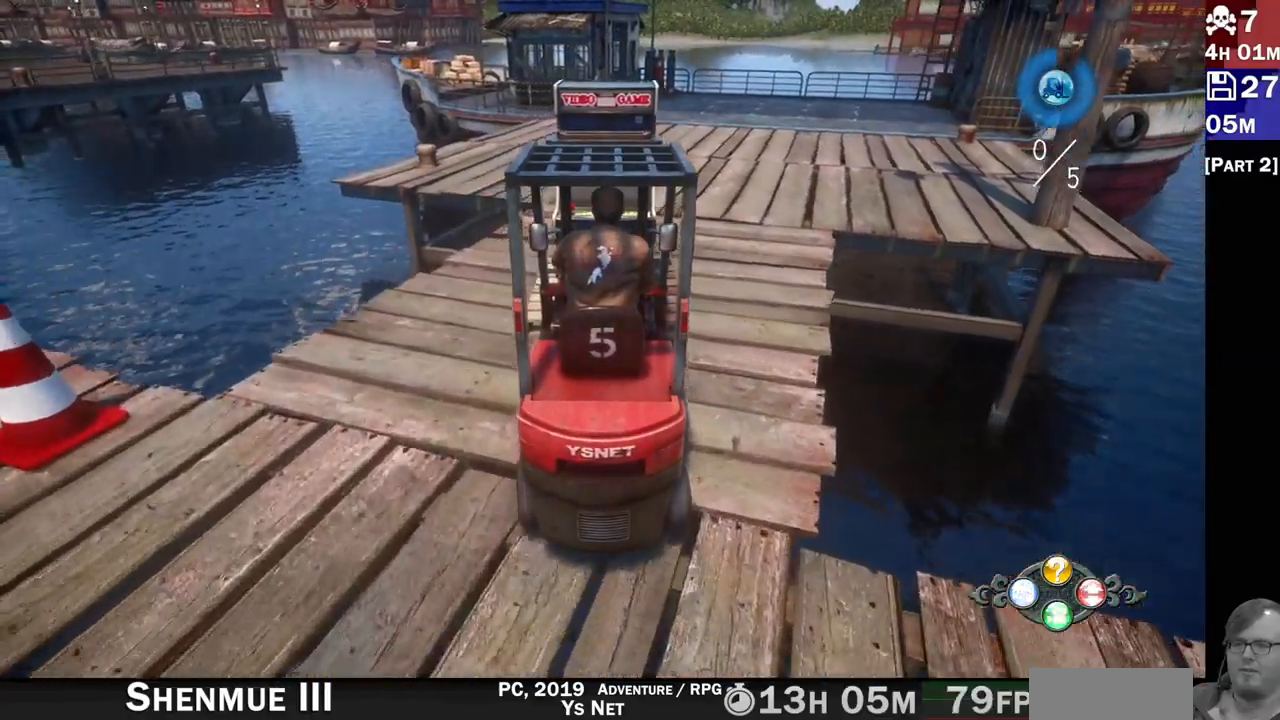
{"dt_ms": 500, "buttons": ["R2"], "left_stick": "down-left", "right_stick": "center", "events": [[367, "left_stick", "center"], [483, "left_stick", "down-left"]]}
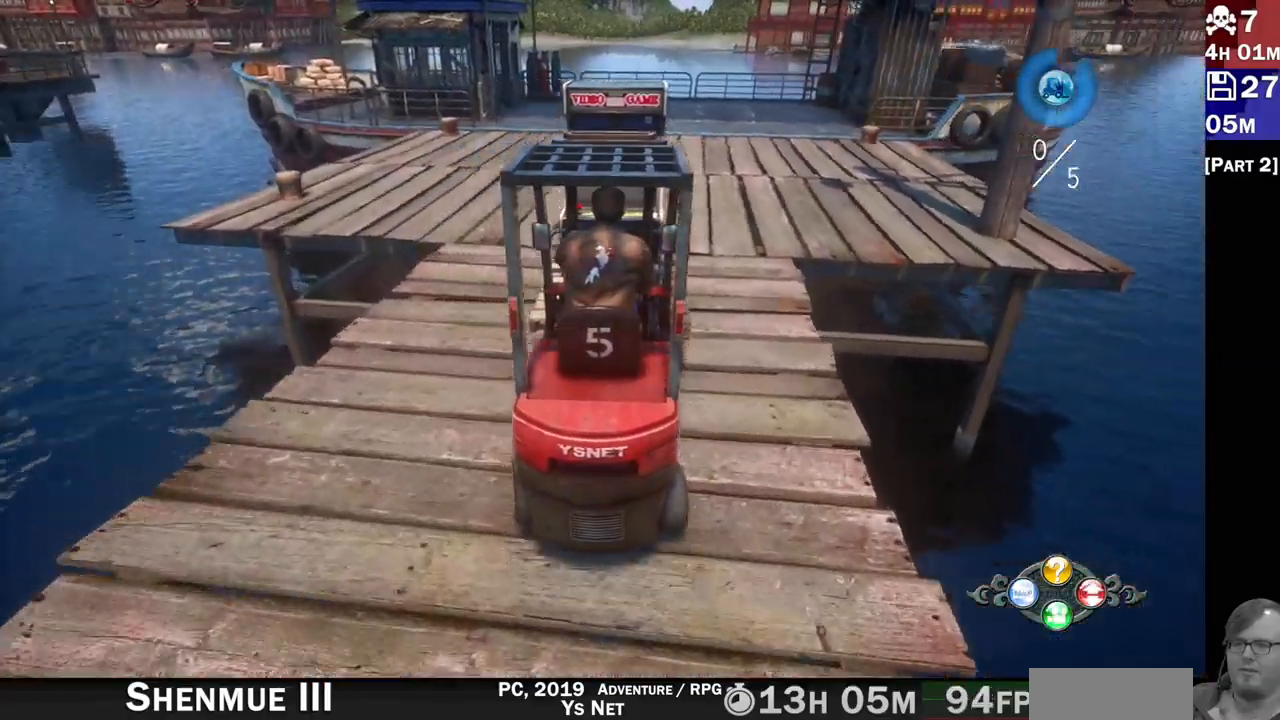
{"dt_ms": 500, "buttons": ["R2"], "left_stick": "center", "right_stick": "center", "events": [[150, "left_stick", "left"], [333, "left_stick", "center"]]}
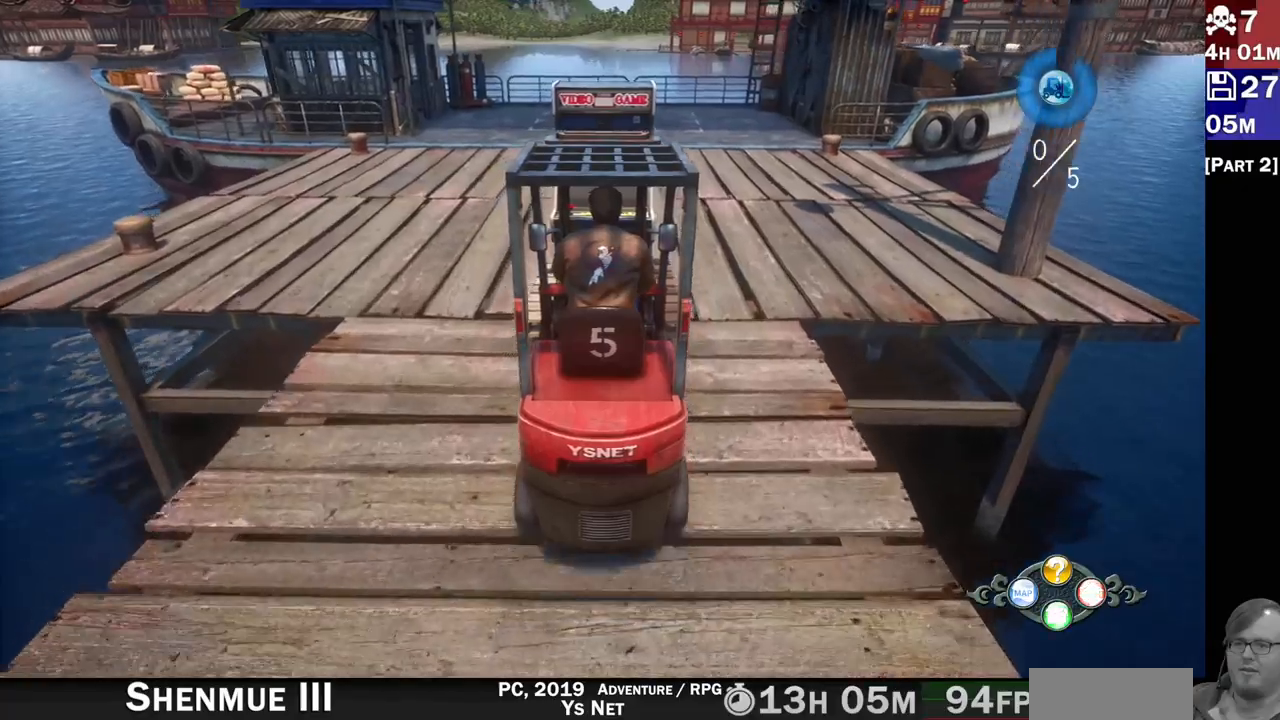
{"dt_ms": 500, "buttons": ["R2"], "left_stick": "center", "right_stick": "center", "events": [[367, "left_stick", "left"], [417, "left_stick", "center"]]}
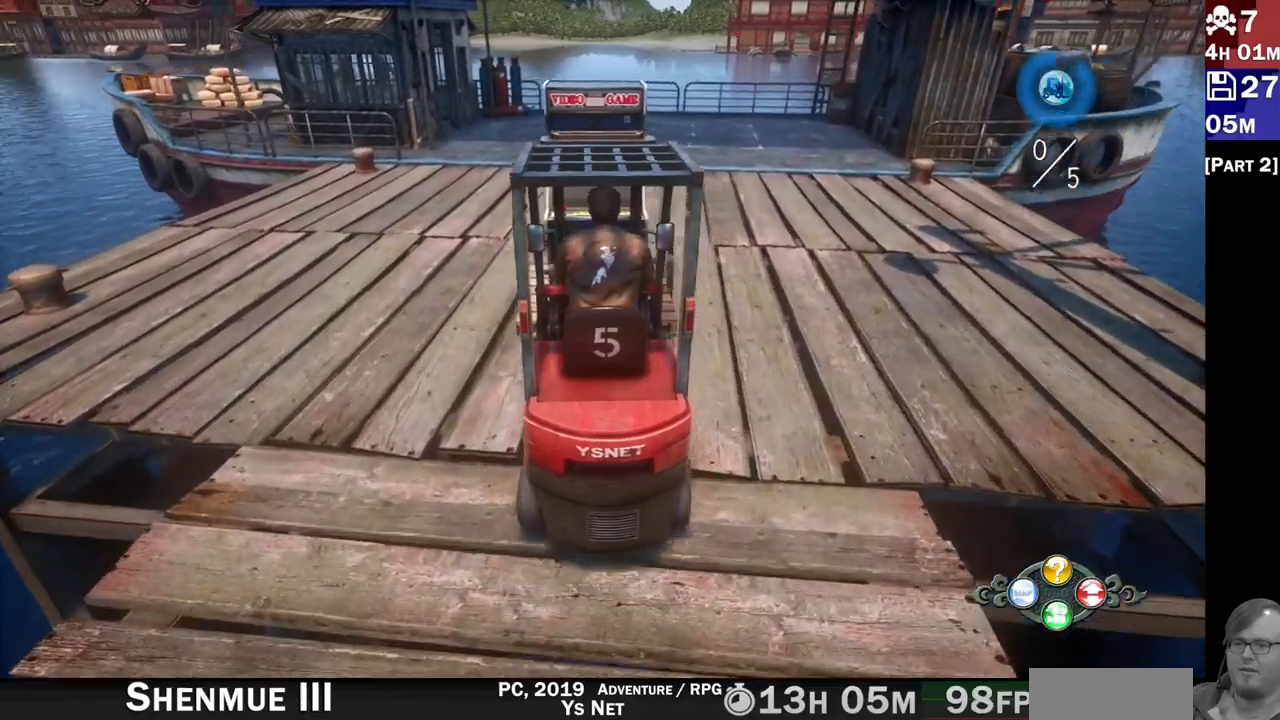
{"dt_ms": 500, "buttons": ["R2"], "left_stick": "right", "right_stick": "center", "events": [[17, "left_stick", "right"], [133, "left_stick", "center"], [450, "left_stick", "right"]]}
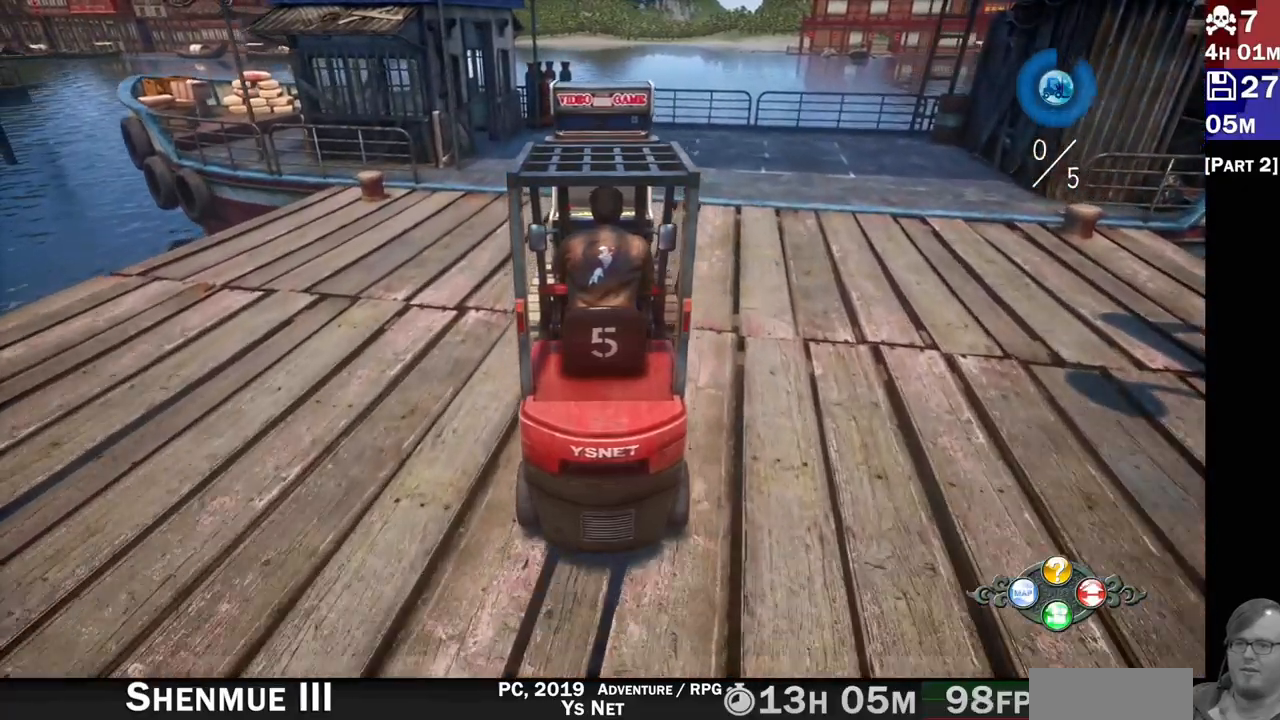
{"dt_ms": 500, "buttons": ["R2"], "left_stick": "center", "right_stick": "center", "events": [[283, "left_stick", "center"]]}
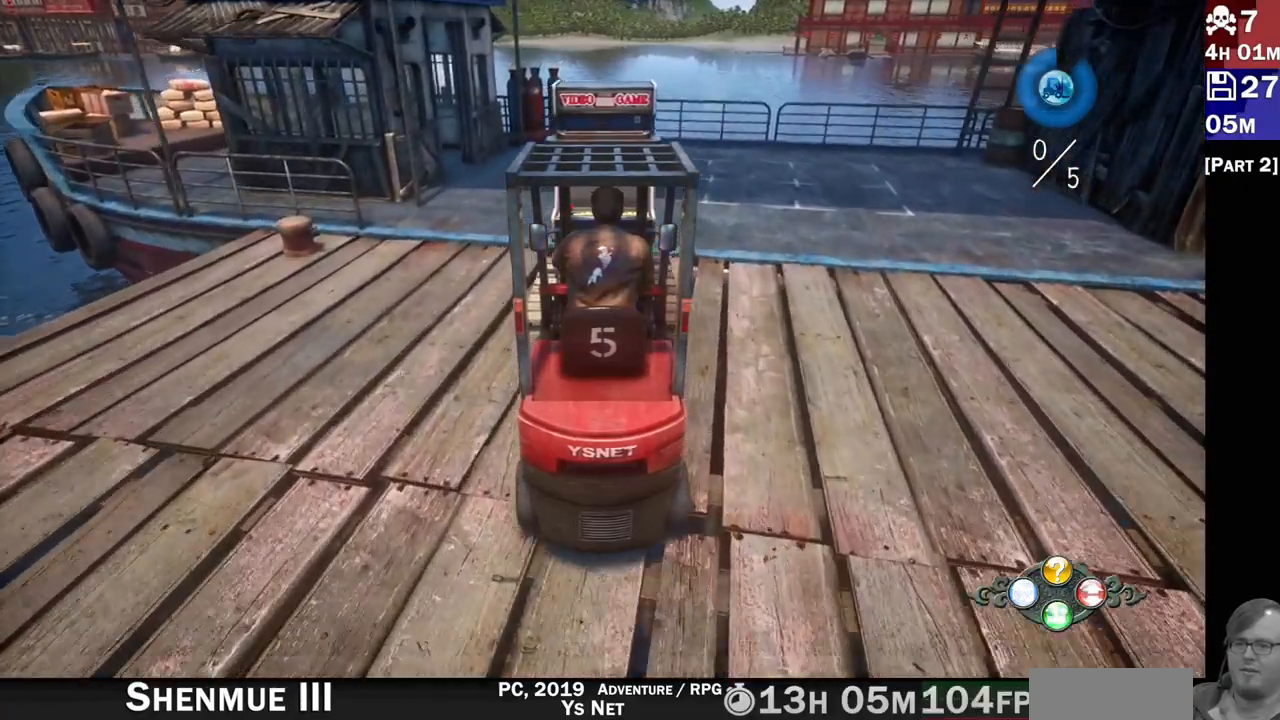
{"dt_ms": 500, "buttons": ["R2"], "left_stick": "center", "right_stick": "center", "events": [[33, "left_stick", "right"], [67, "R1", "down"], [200, "R1", "up"], [383, "left_stick", "center"]]}
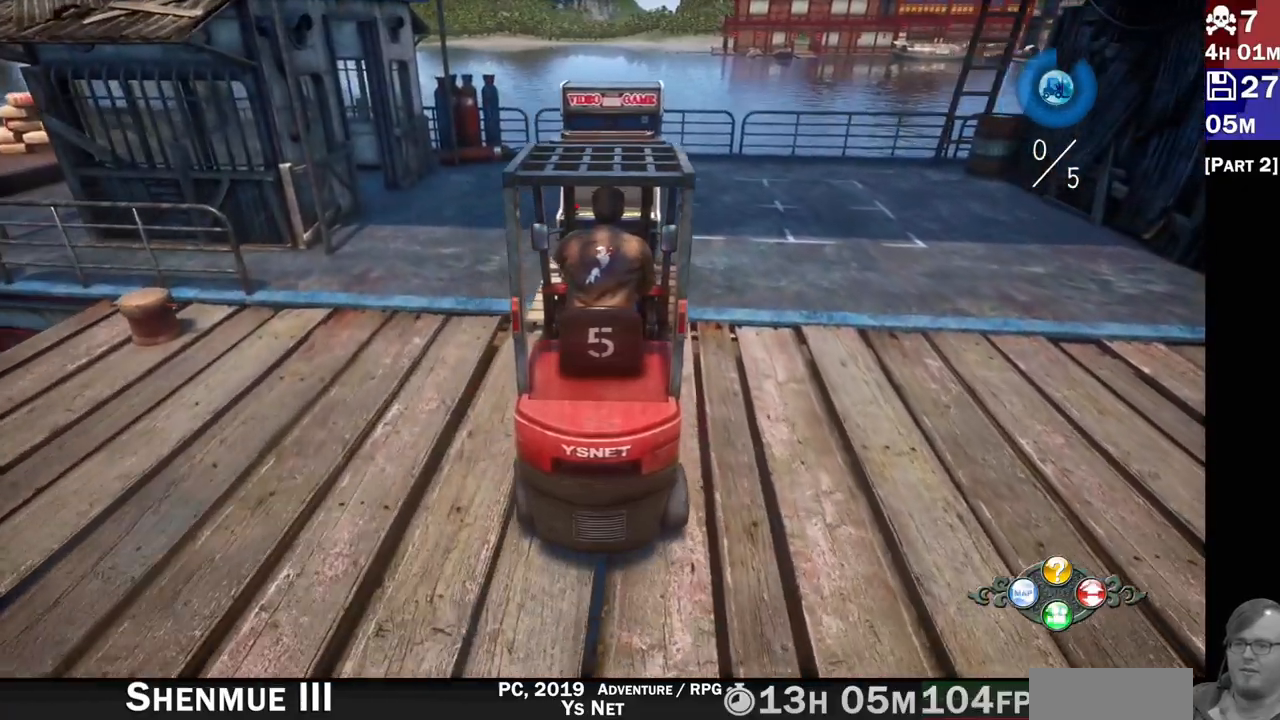
{"dt_ms": 500, "buttons": ["R2"], "left_stick": "center", "right_stick": "center", "events": [[317, "left_stick", "down-left"], [483, "left_stick", "center"]]}
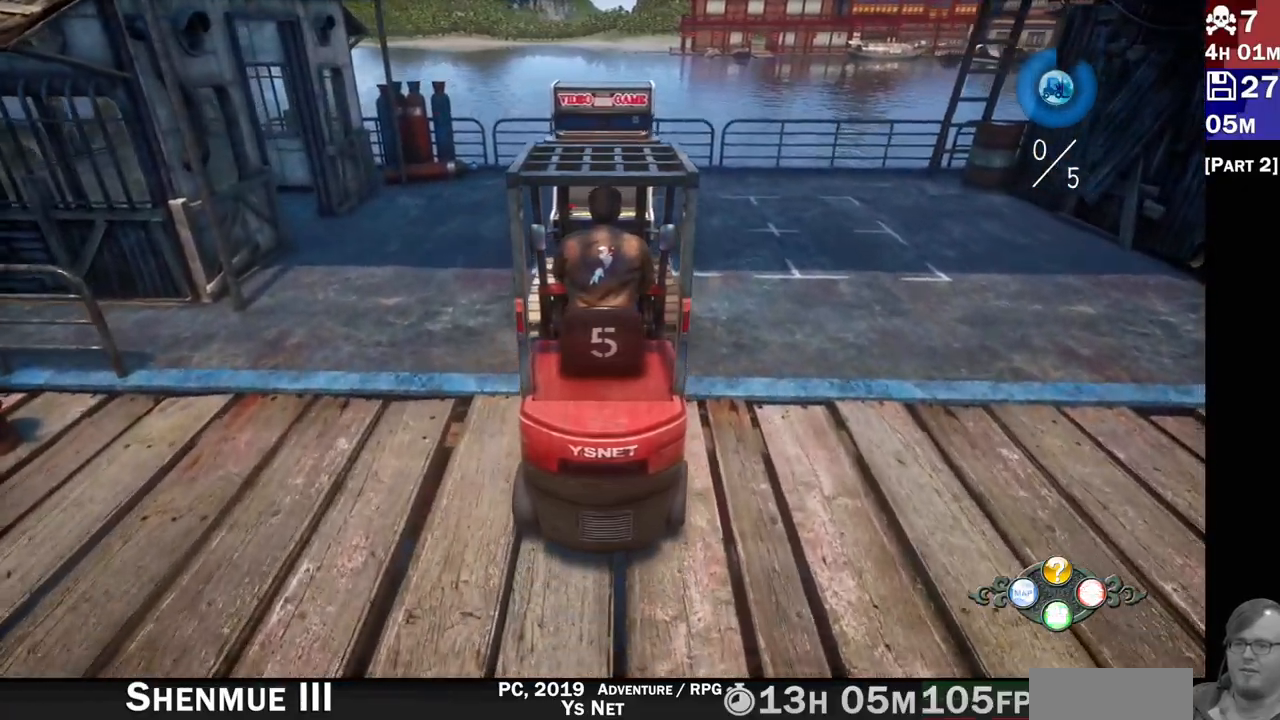
{"dt_ms": 500, "buttons": ["R2"], "left_stick": "right", "right_stick": "center", "events": [[350, "left_stick", "right"]]}
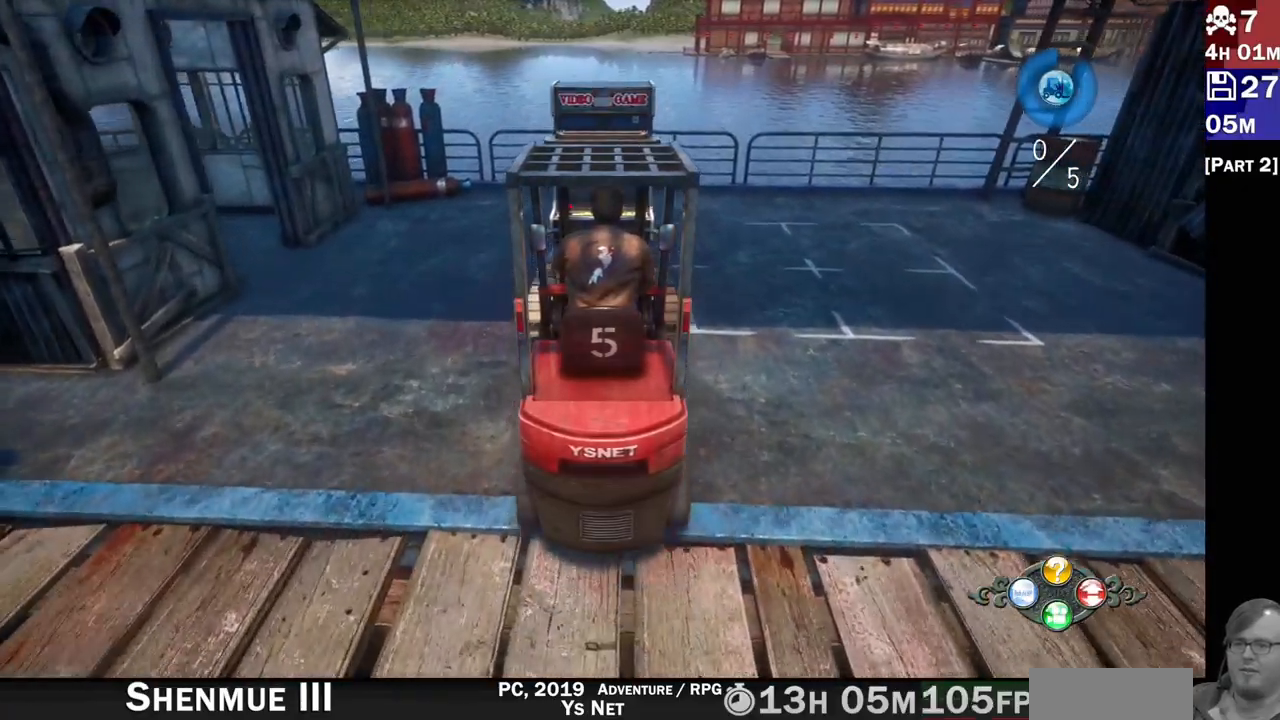
{"dt_ms": 500, "buttons": [], "left_stick": "right", "right_stick": "center", "events": [[133, "left_stick", "center"], [417, "left_stick", "right"], [467, "R2", "up"]]}
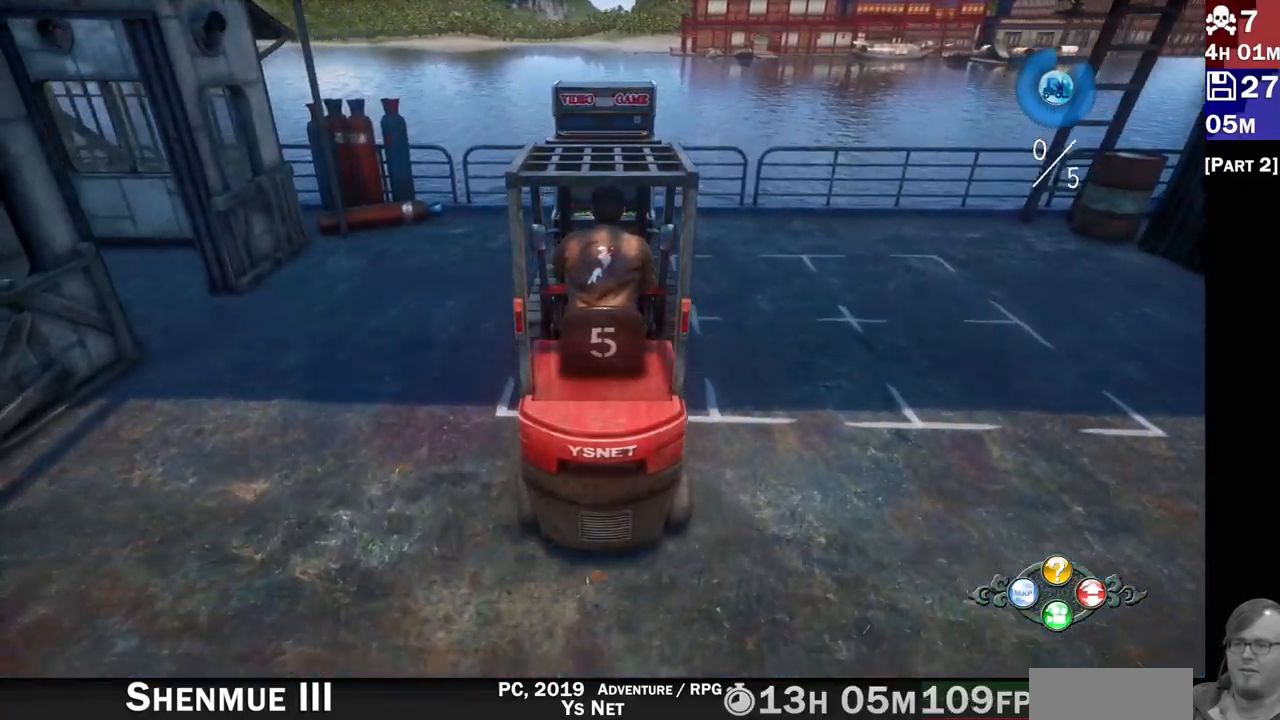
{"dt_ms": 500, "buttons": ["R2"], "left_stick": "center", "right_stick": "center", "events": [[83, "left_stick", "center"], [250, "left_stick", "right"], [367, "left_stick", "center"], [500, "R2", "down"]]}
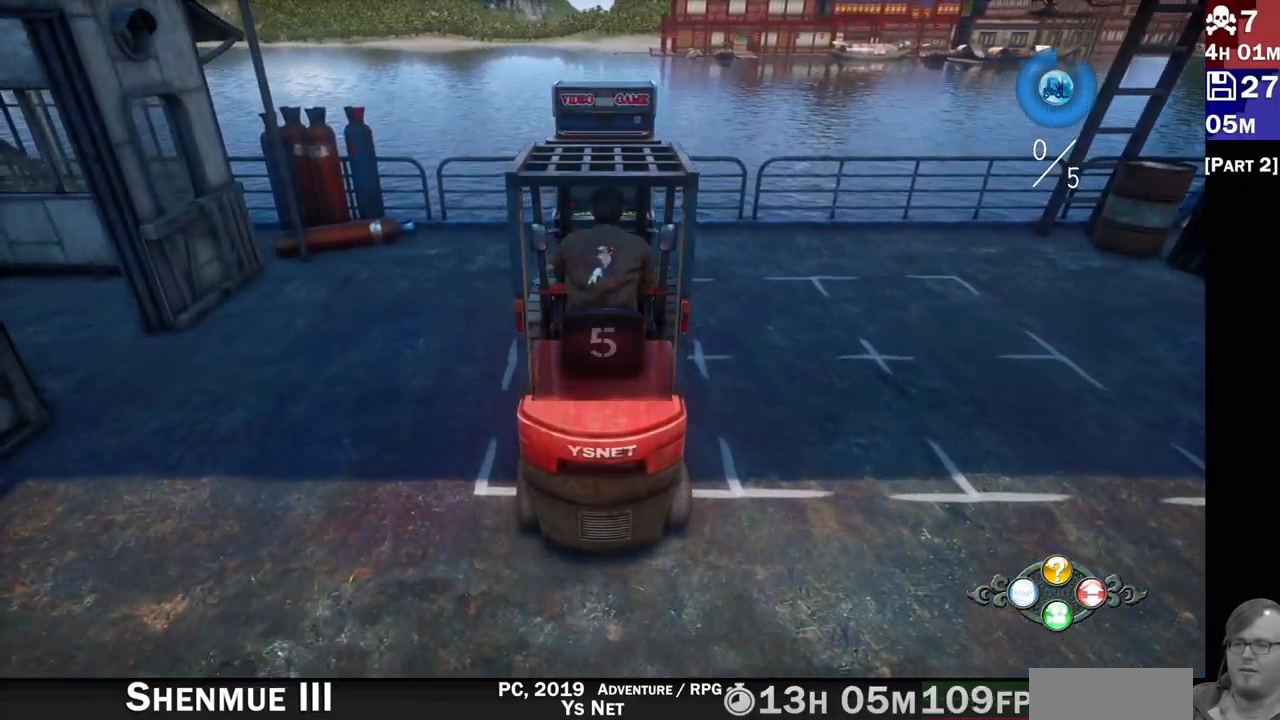
{"dt_ms": 500, "buttons": [], "left_stick": "center", "right_stick": "center", "events": [[150, "R2", "up"]]}
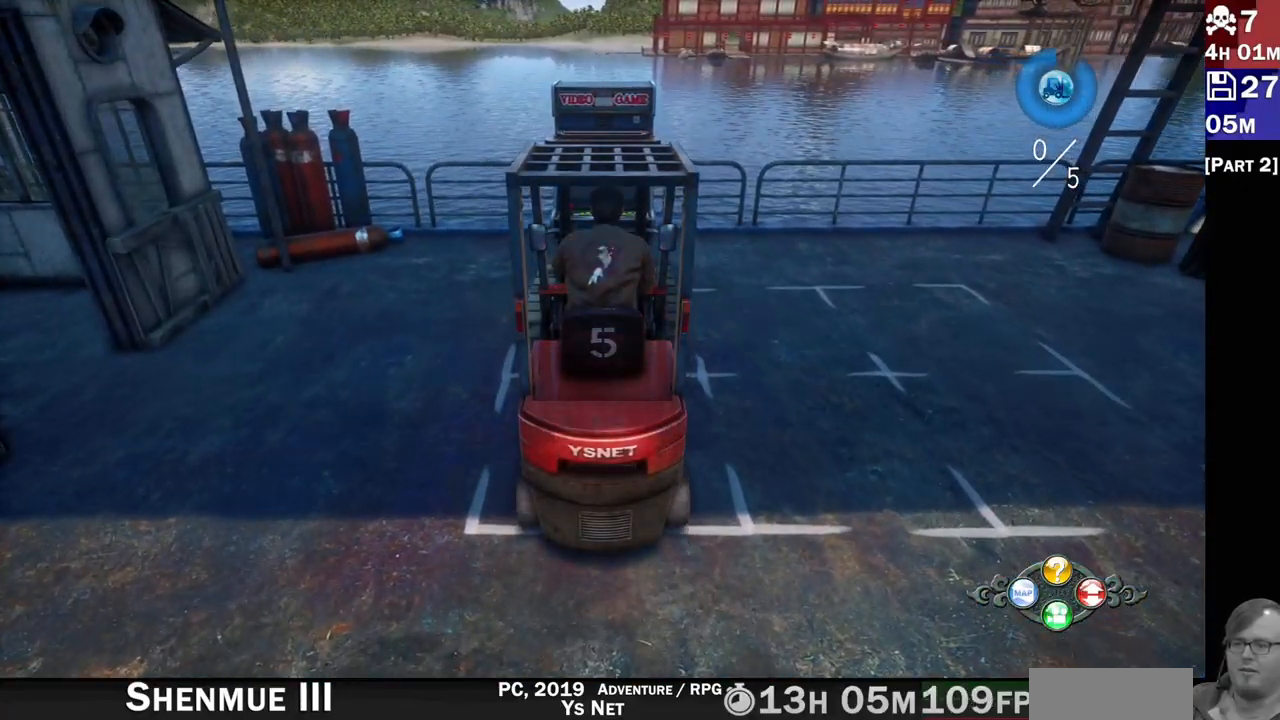
{"dt_ms": 500, "buttons": [], "left_stick": "center", "right_stick": "center", "events": [[67, "CROSS", "down"], [217, "CROSS", "up"]]}
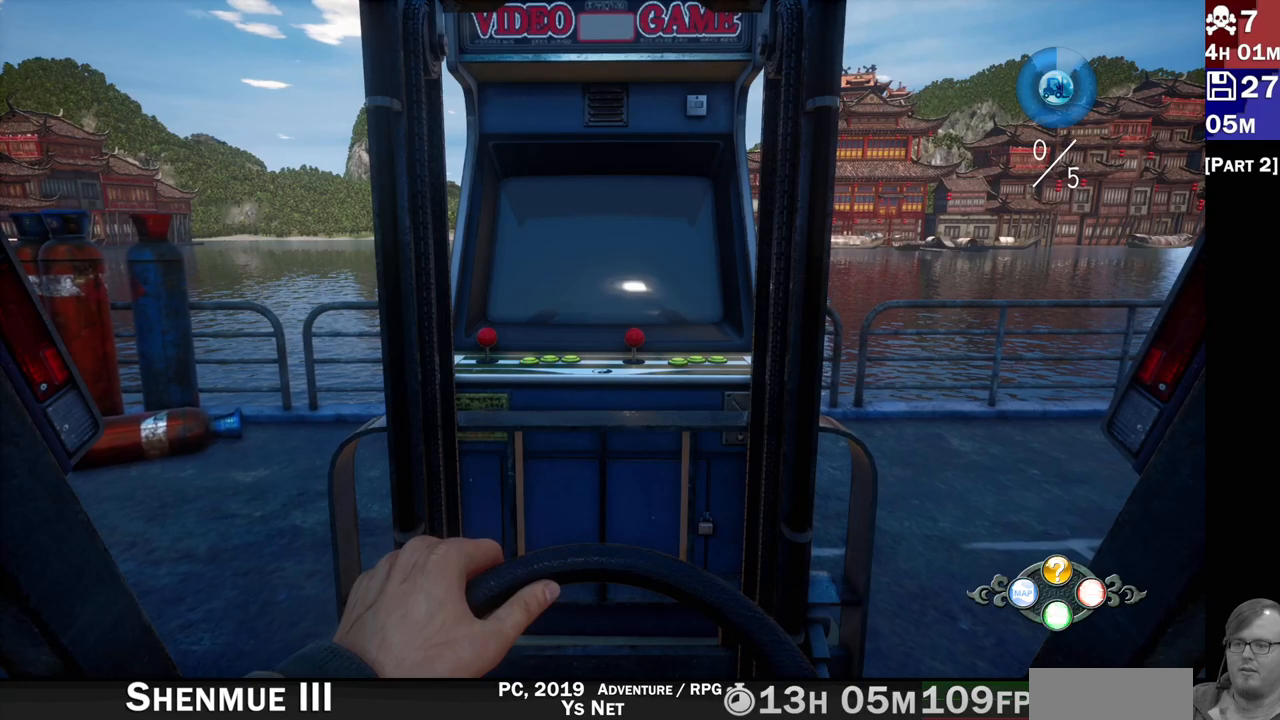
{"dt_ms": 500, "buttons": [], "left_stick": "center", "right_stick": "center", "events": [[300, "CROSS", "down"], [417, "CROSS", "up"]]}
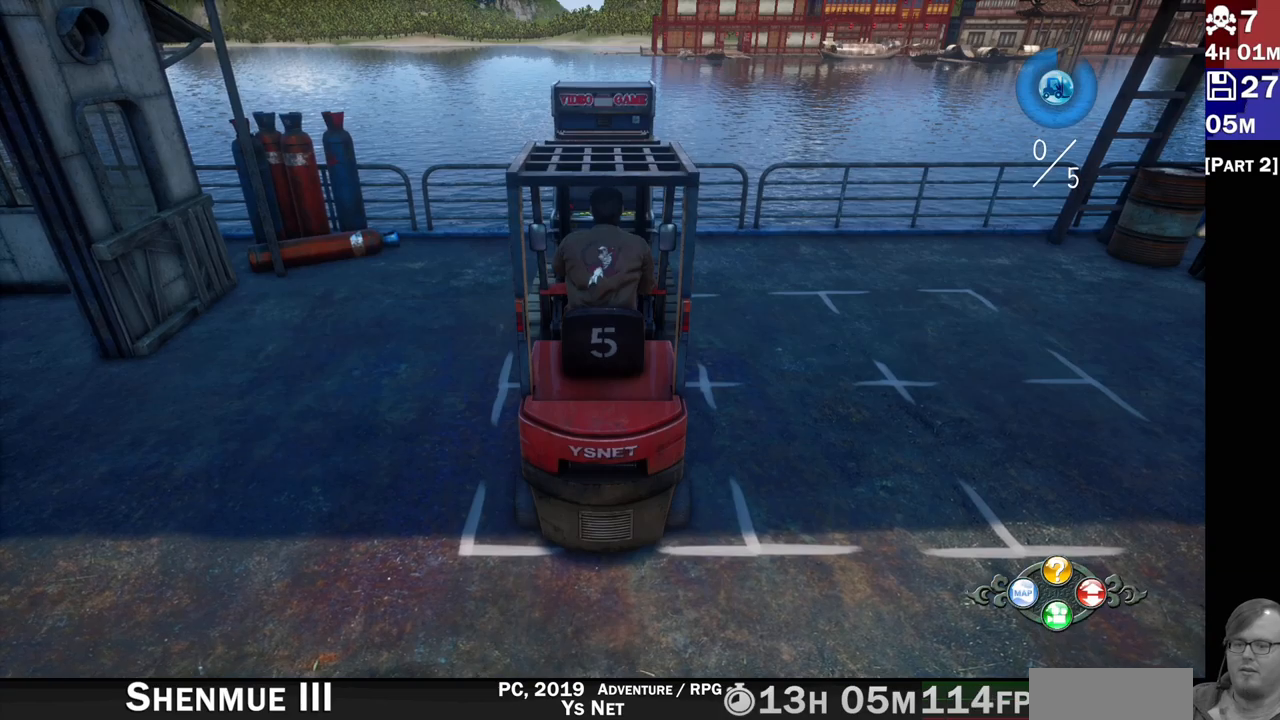
{"dt_ms": 500, "buttons": [], "left_stick": "center", "right_stick": "center", "events": [[317, "CIRCLE", "down"], [400, "CIRCLE", "up"]]}